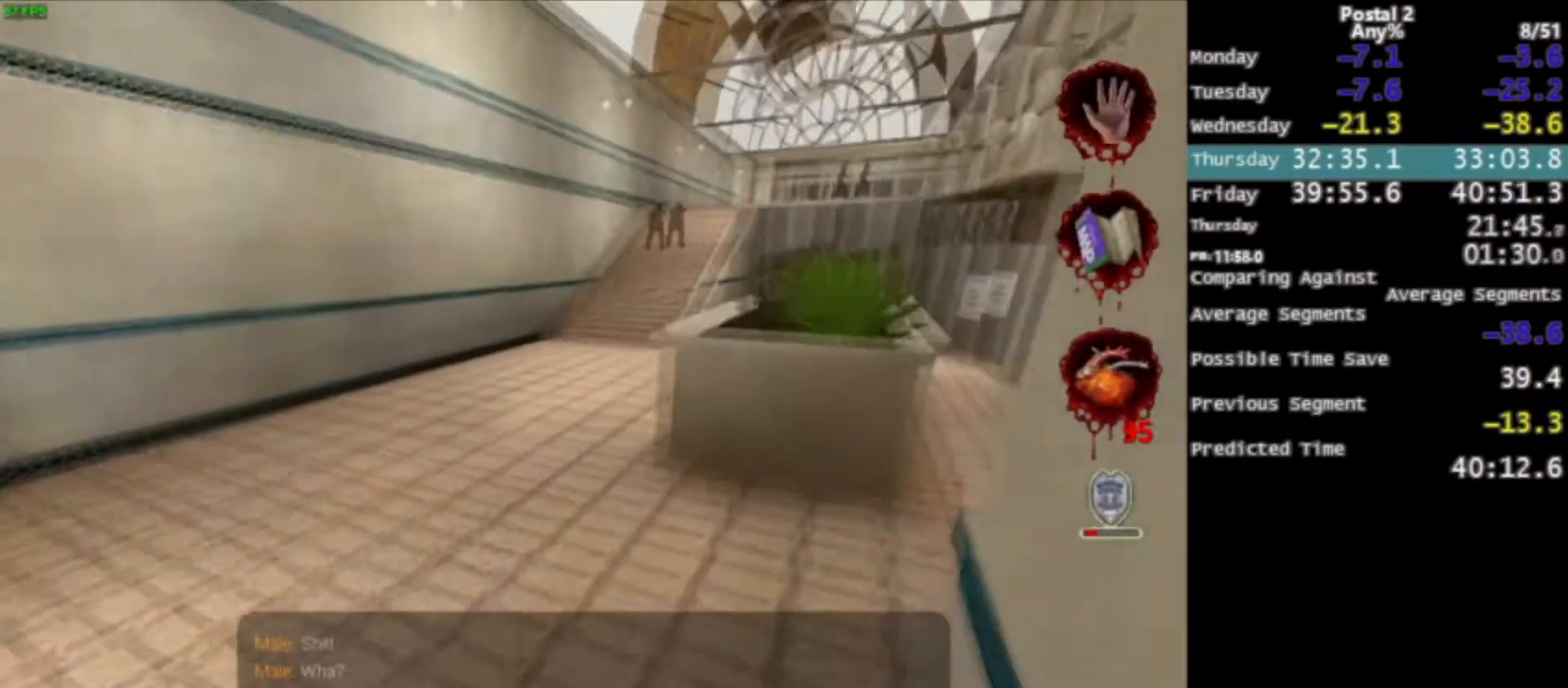
Gameplay with keyboard and mouse; each line is a JSON object with the keys and mouse buttons held at the frame after it. "events" lists presses ("down") and releases ("up") of "0", "1", "2", "3", "4", "5", "6", "7", "8", "9", "a", "alt", "c", "ctrl", "d", "e", "f", "q", "r", "s", "shift", "space", "tab", "v", "w", "x", "z", "mouse_left", "mouse_middle", "mouse_right", "mouse_wheel_up" and "mouse_wheel_down" between this image and that frame as [ms after this image, input, new state], when the widget could be followed in between. "mouse_left", "mouse_middle", "mouse_right", "mouse_wheel_up", "mouse_wheel_down" = the "left", "middle", "right", "wheel_up", "wheel_down" buttons of the "mouse" list. No other keys are recorded. Mouse movement is not recorded.
{"keys": ["w"], "mouse": [], "events": []}
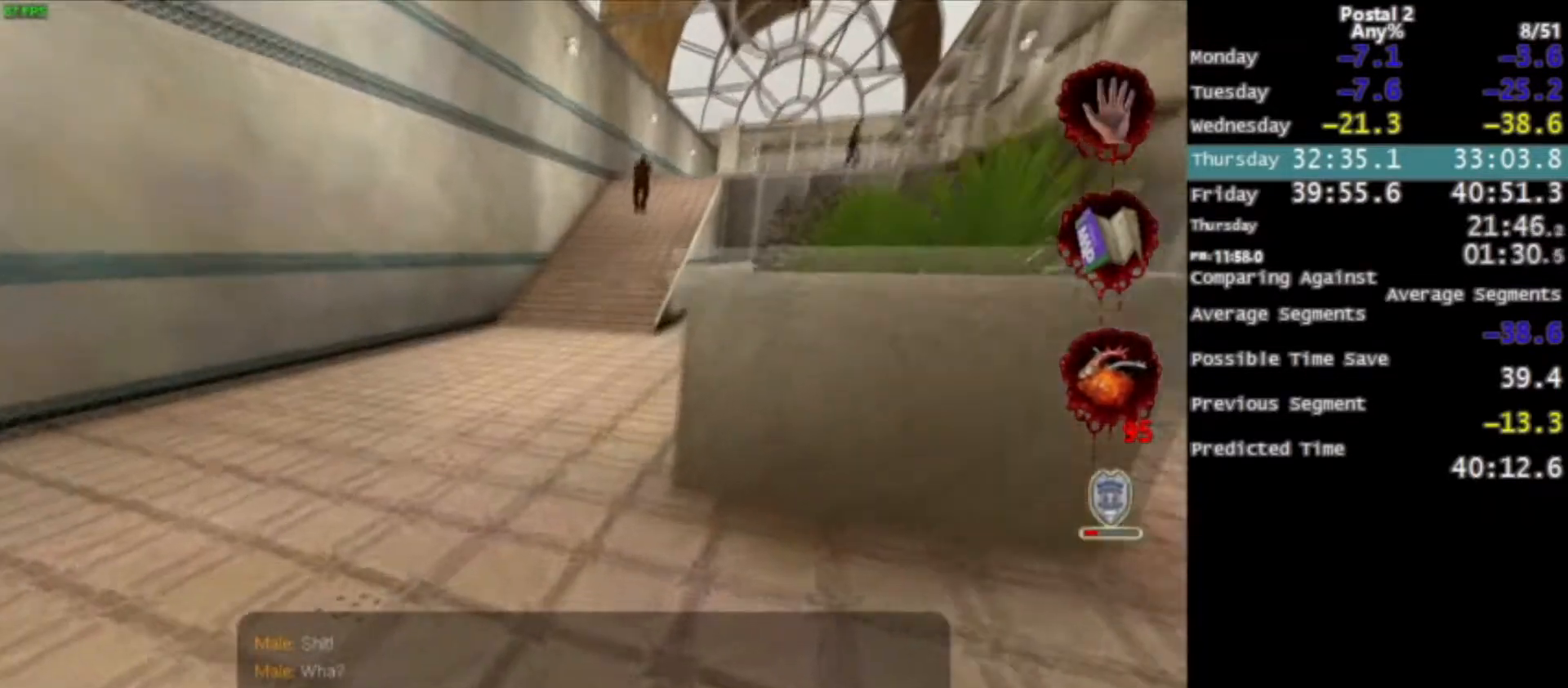
{"keys": ["w"], "mouse": [], "events": [[66, "space", "down"], [166, "space", "up"]]}
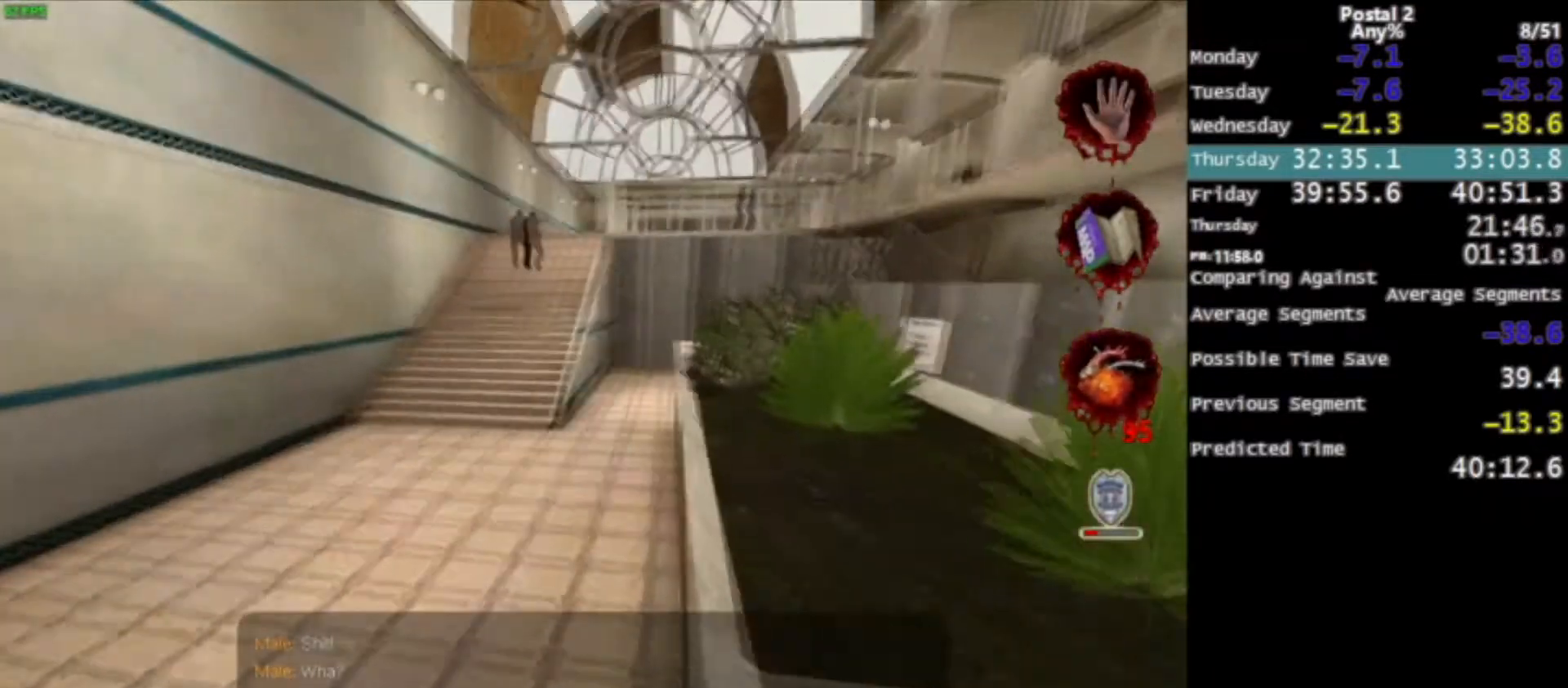
{"keys": ["w"], "mouse": [], "events": [[434, "space", "down"], [501, "space", "up"]]}
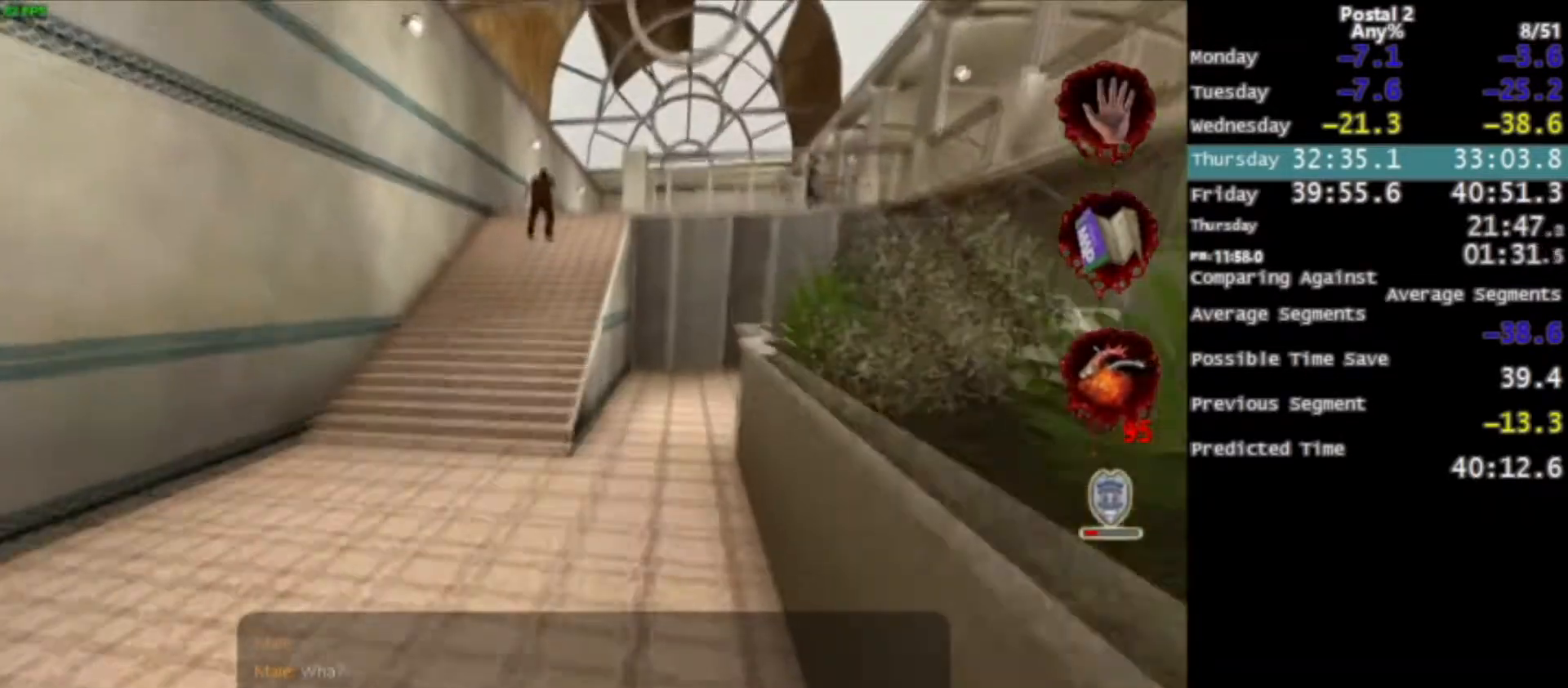
{"keys": ["w"], "mouse": [], "events": [[166, "a", "down"], [233, "a", "up"]]}
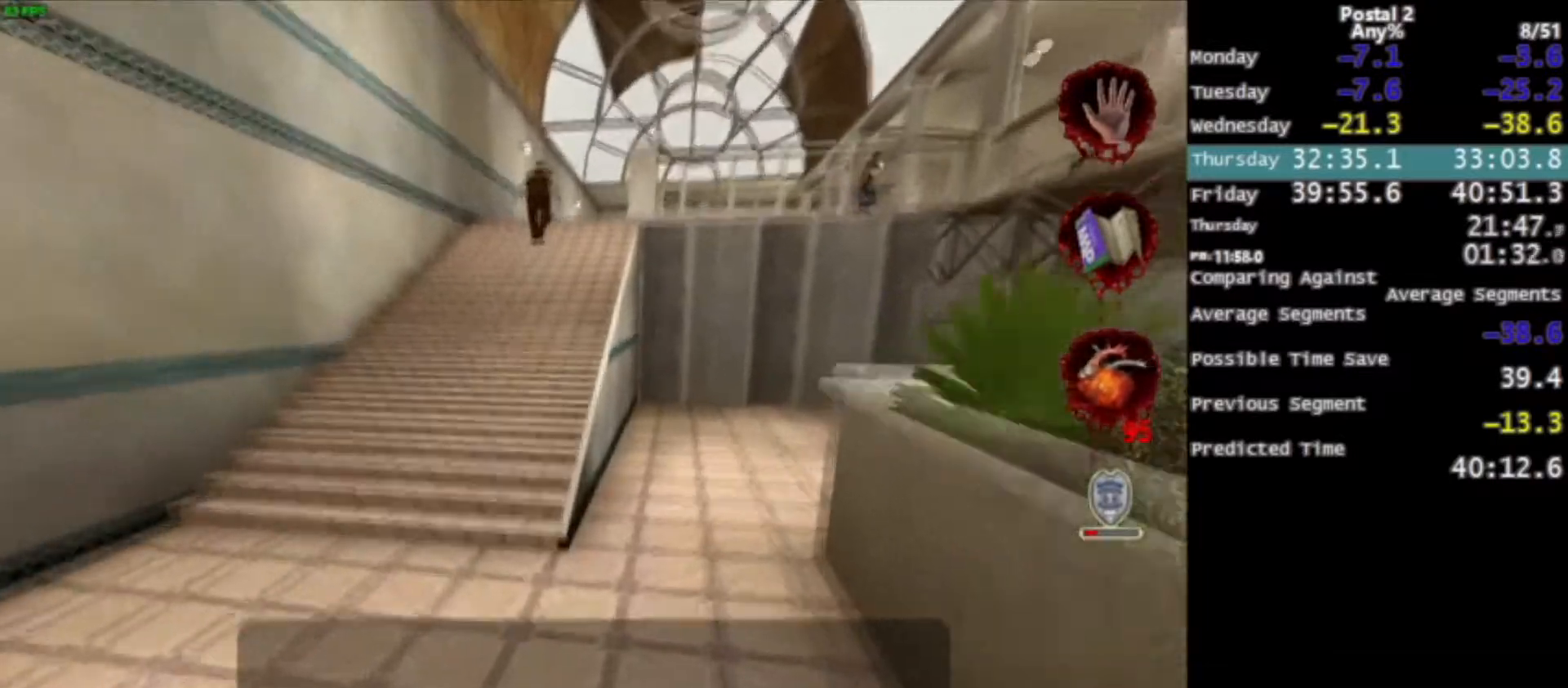
{"keys": ["a", "w"], "mouse": [], "events": [[200, "space", "down"], [267, "space", "up"], [434, "a", "down"]]}
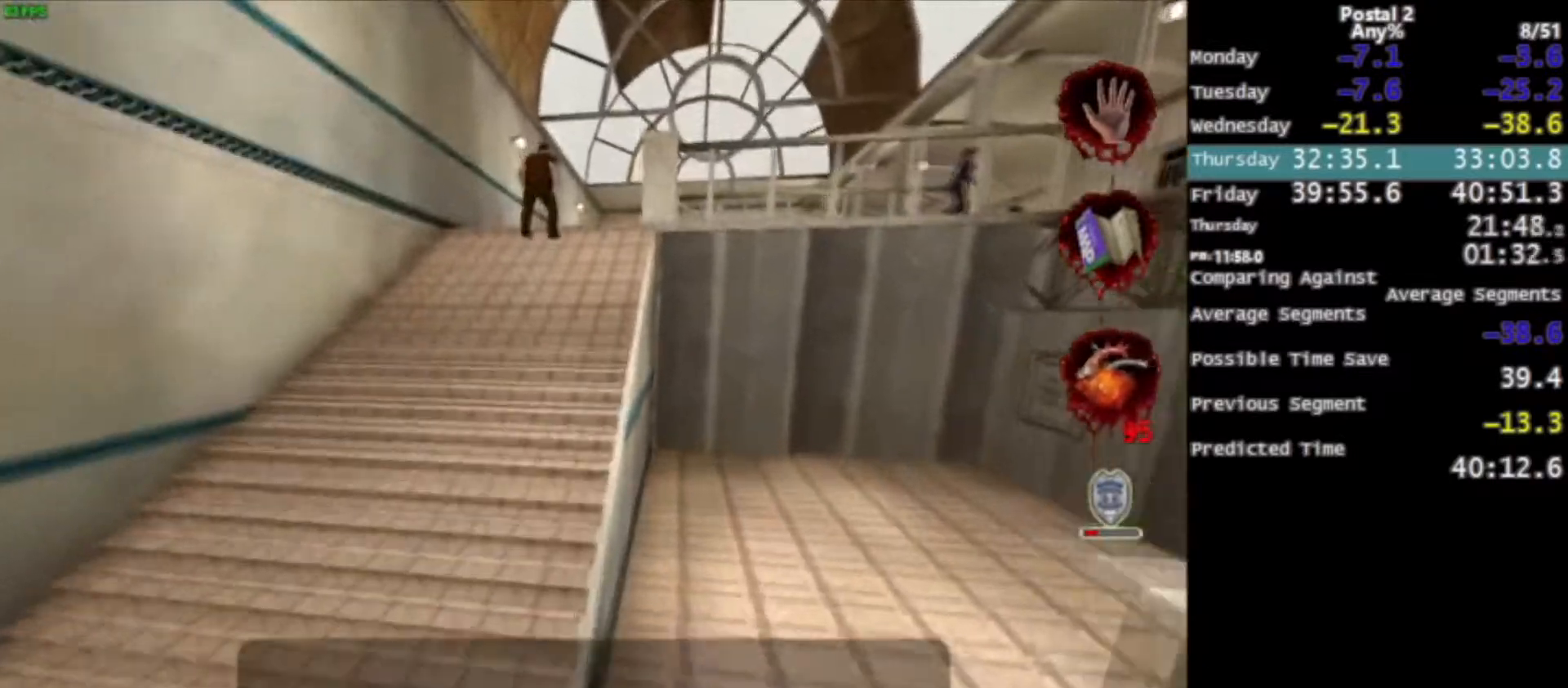
{"keys": ["w"], "mouse": [], "events": [[33, "a", "up"]]}
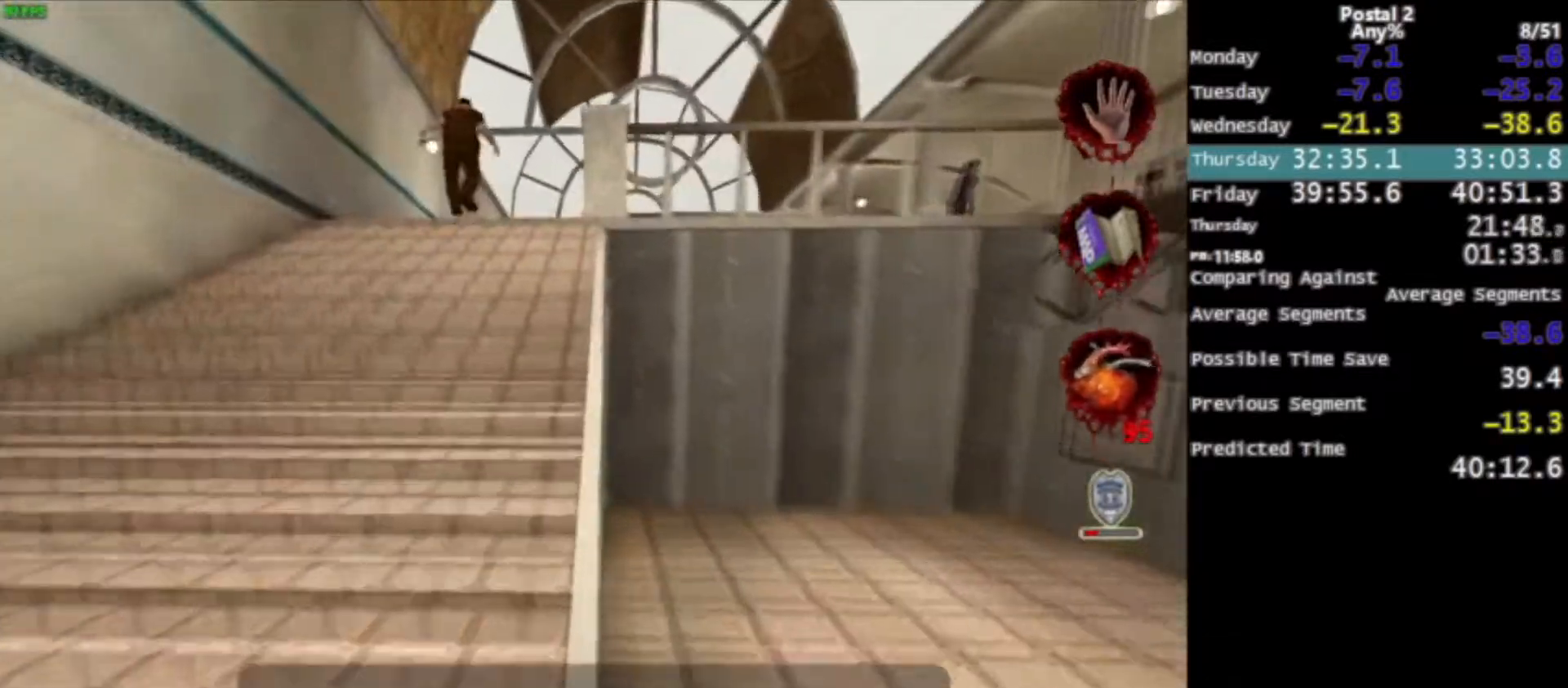
{"keys": ["w"], "mouse": [], "events": [[300, "space", "down"], [400, "space", "up"]]}
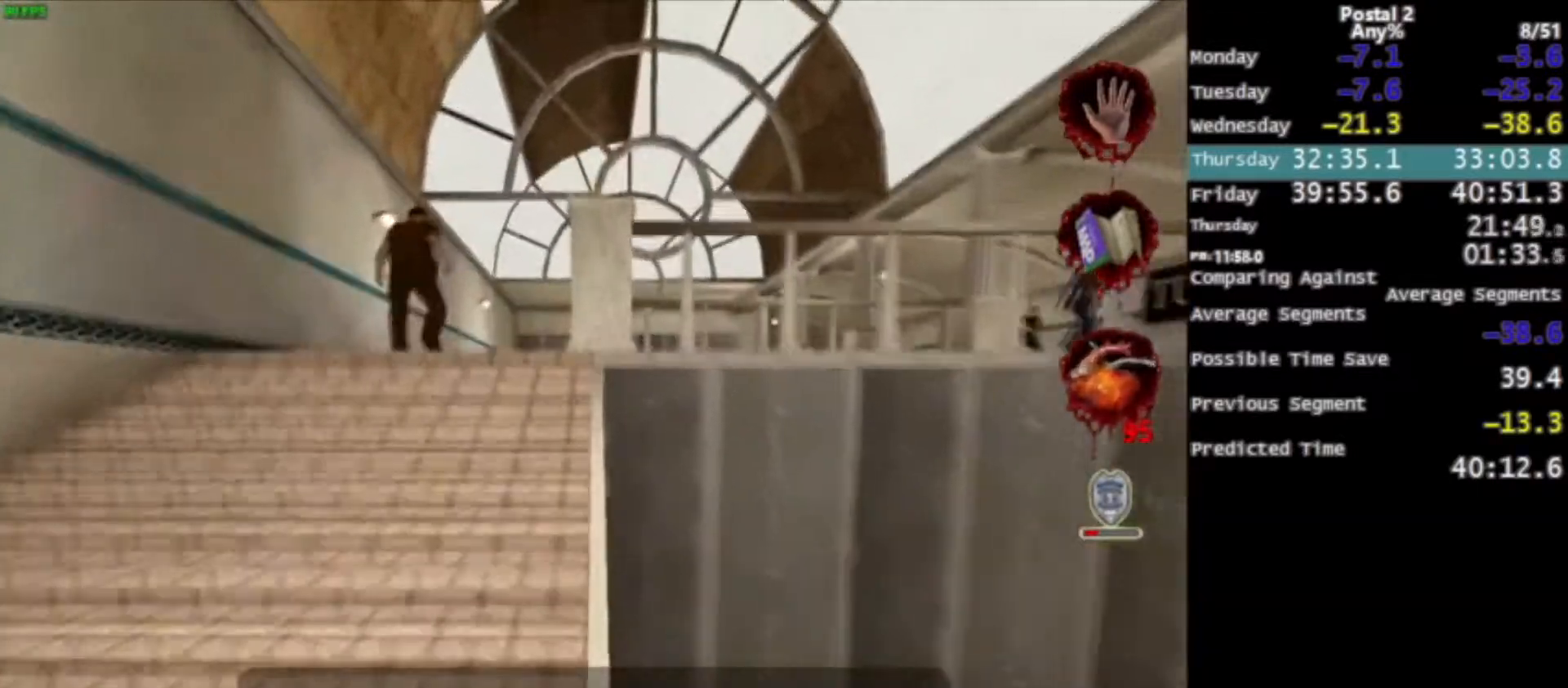
{"keys": ["a", "w"], "mouse": [], "events": [[433, "a", "down"]]}
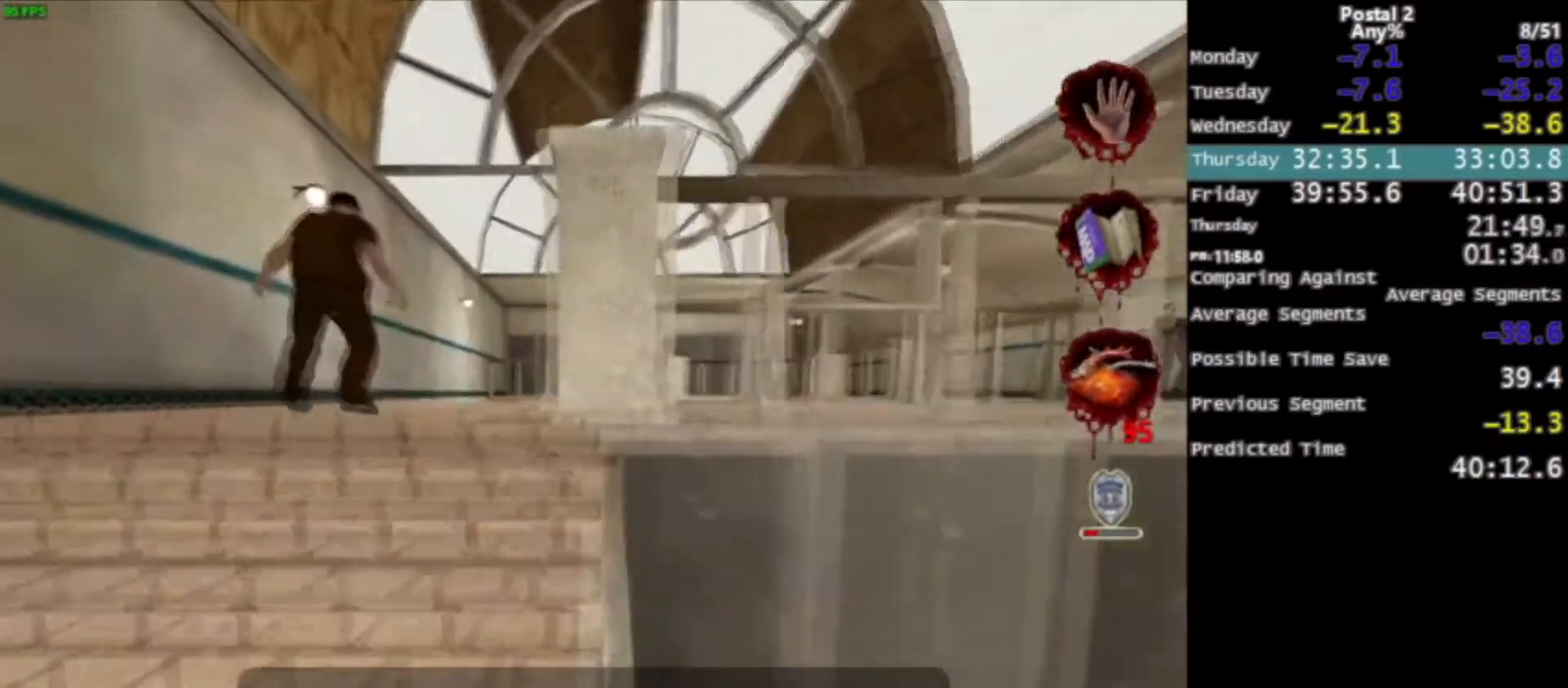
{"keys": ["w"], "mouse": [], "events": [[100, "a", "up"], [100, "space", "down"], [134, "ctrl", "down"], [267, "ctrl", "up"], [267, "space", "up"]]}
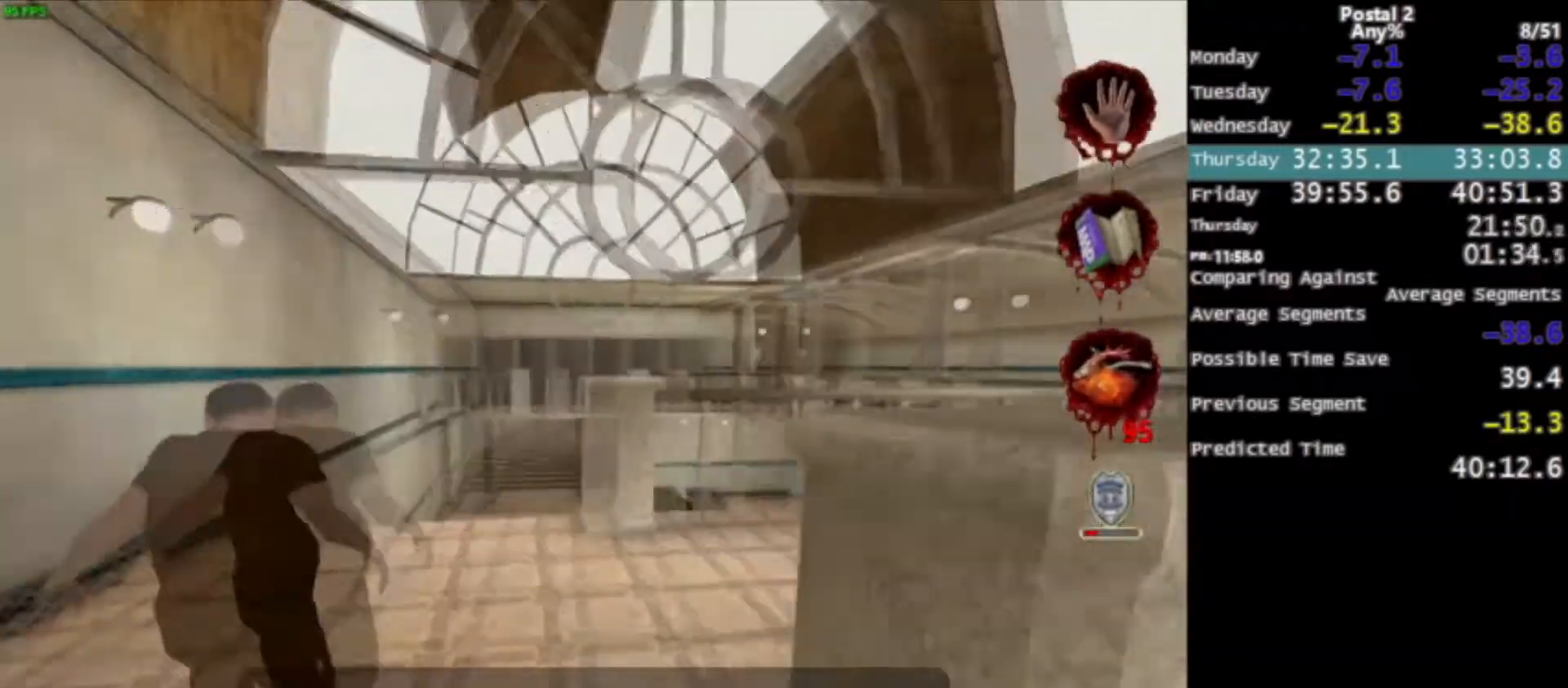
{"keys": ["w"], "mouse": [], "events": [[166, "d", "down"], [233, "d", "up"]]}
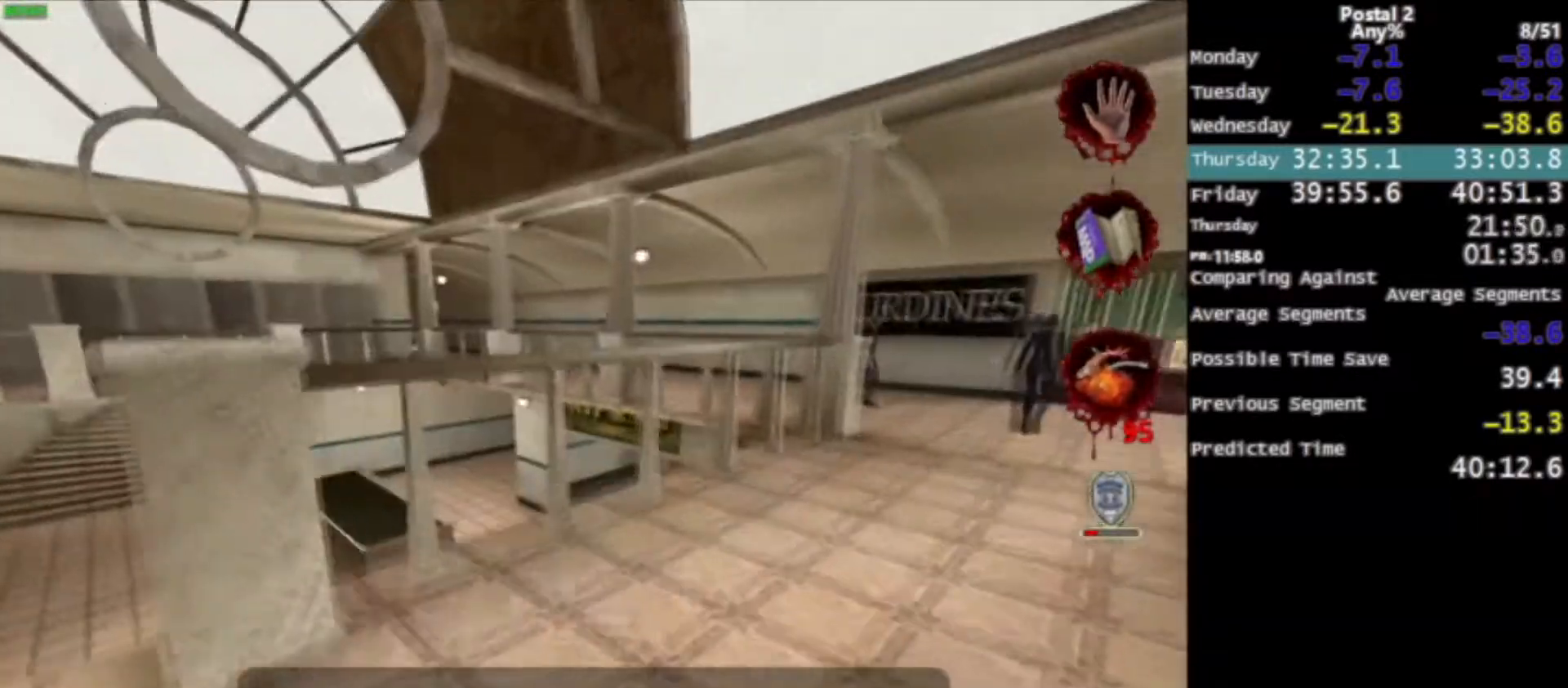
{"keys": ["w"], "mouse": [], "events": [[167, "space", "down"], [200, "ctrl", "down"], [300, "ctrl", "up"], [300, "space", "up"], [400, "ctrl", "down"], [501, "ctrl", "up"]]}
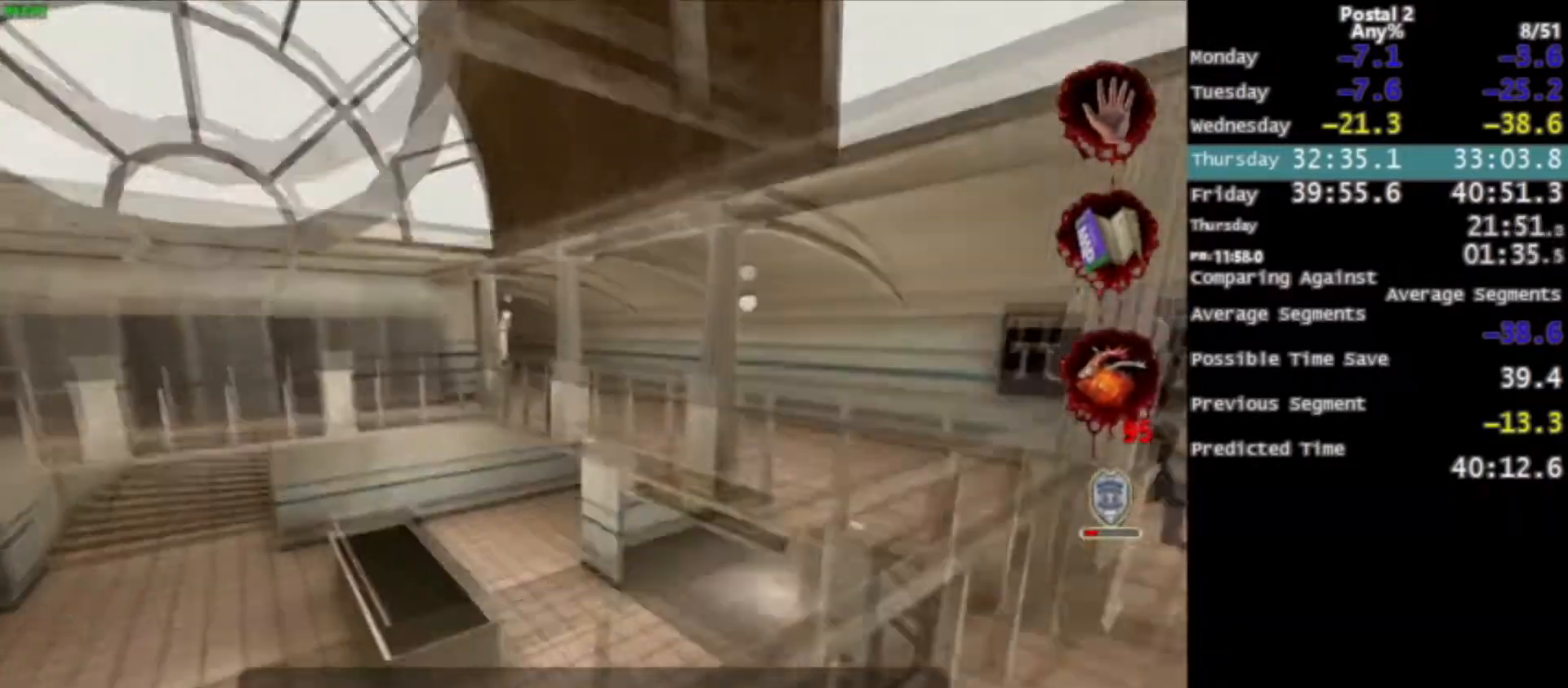
{"keys": ["w"], "mouse": ["right"], "events": [[100, "ctrl", "down"], [166, "ctrl", "up"], [233, "ctrl", "down"], [367, "ctrl", "up"], [400, "mouse_right", "down"]]}
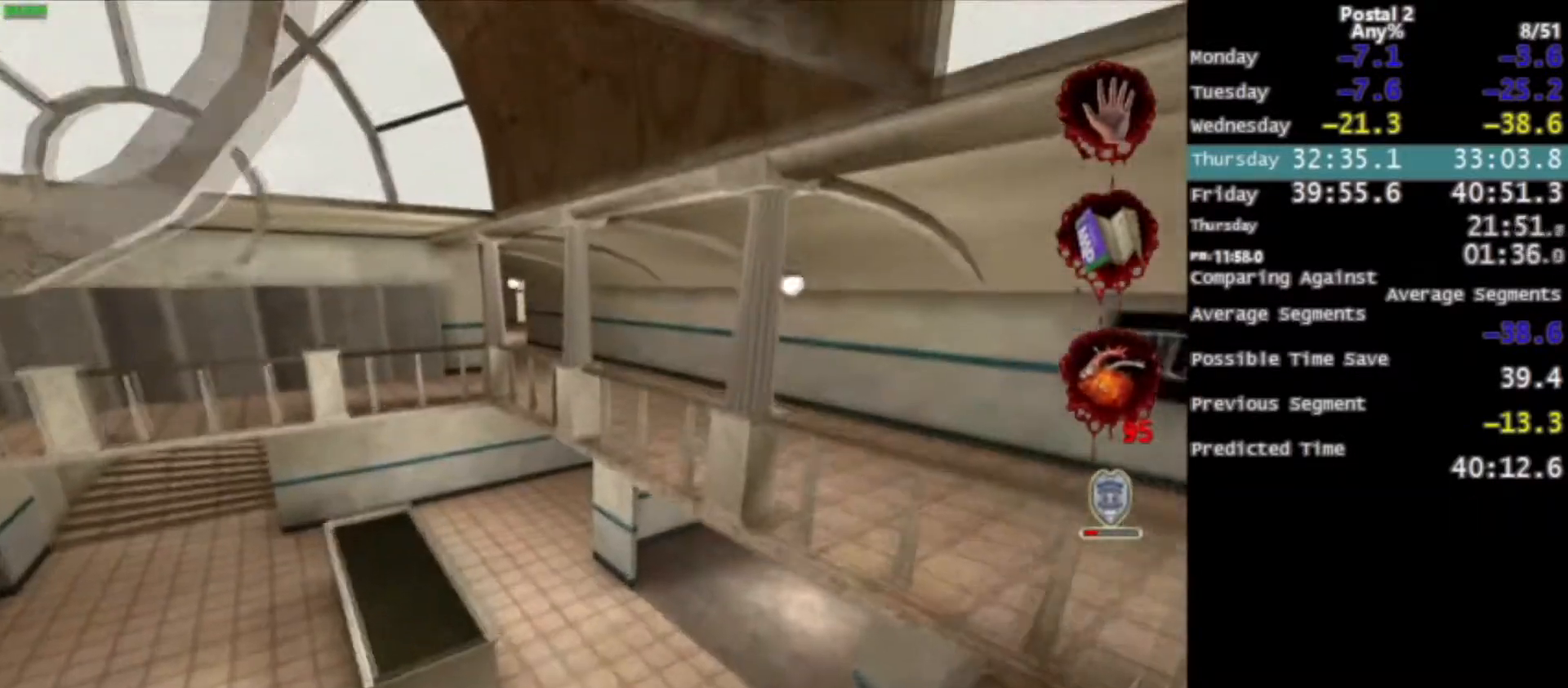
{"keys": ["w"], "mouse": [], "events": [[67, "mouse_right", "up"], [334, "a", "down"], [434, "a", "up"]]}
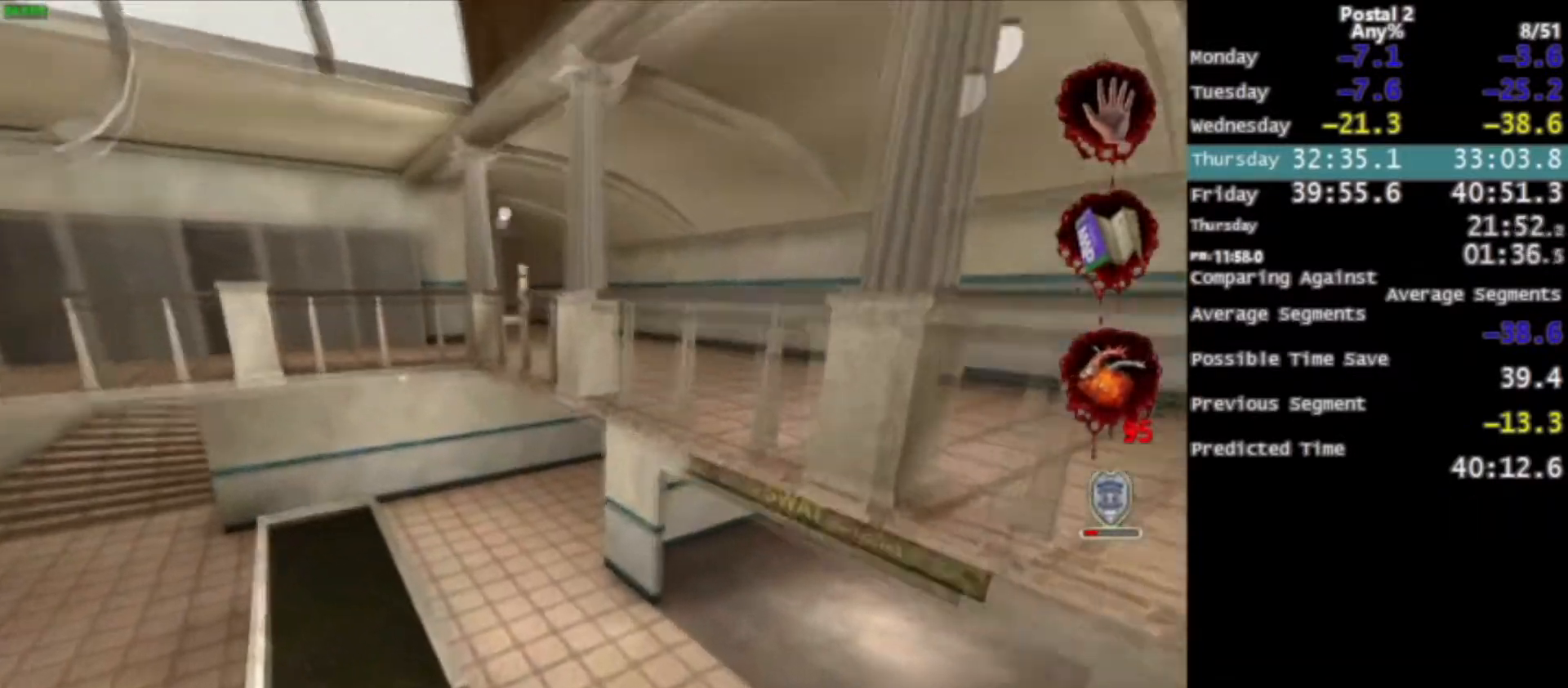
{"keys": ["space", "w"], "mouse": [], "events": [[166, "mouse_right", "down"], [267, "mouse_right", "up"], [500, "space", "down"]]}
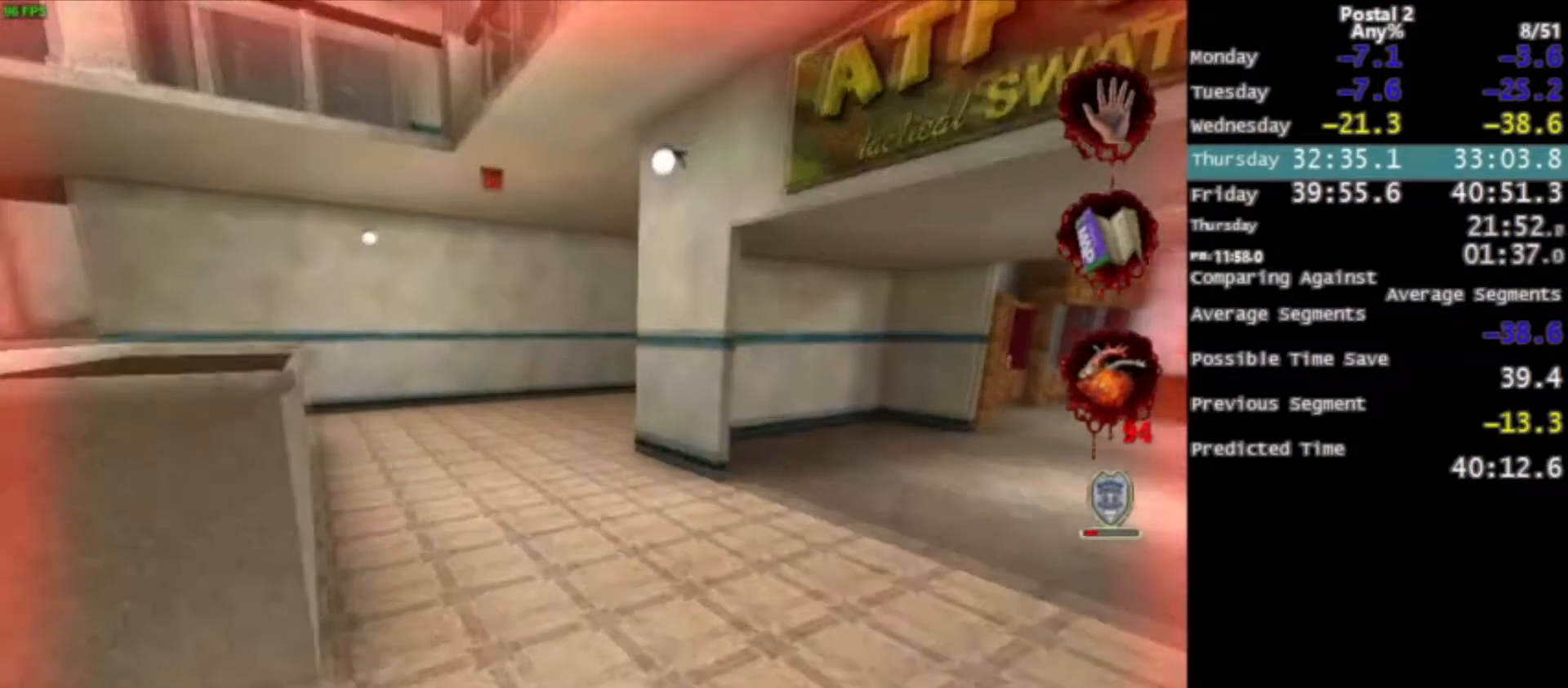
{"keys": ["w"], "mouse": [], "events": [[100, "space", "up"]]}
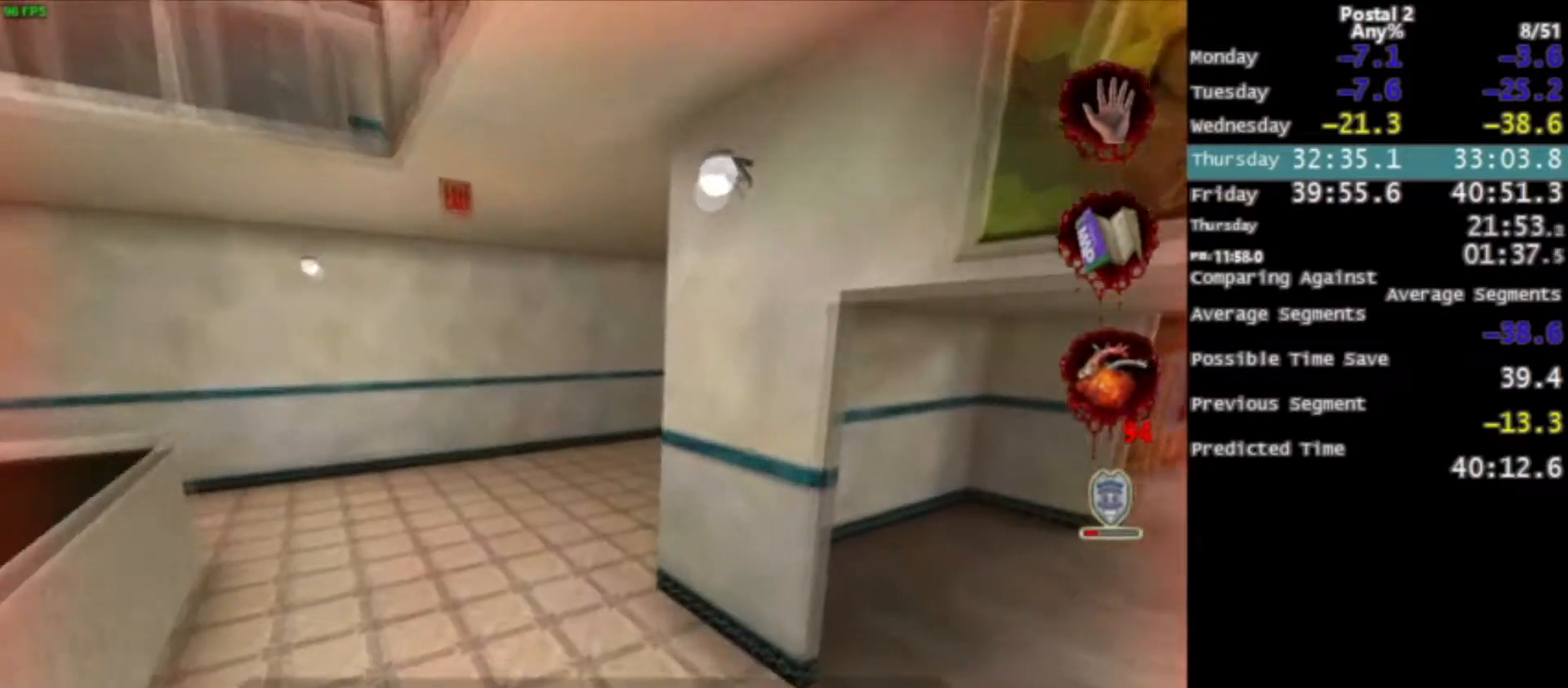
{"keys": ["w"], "mouse": [], "events": [[300, "space", "down"], [333, "space", "up"]]}
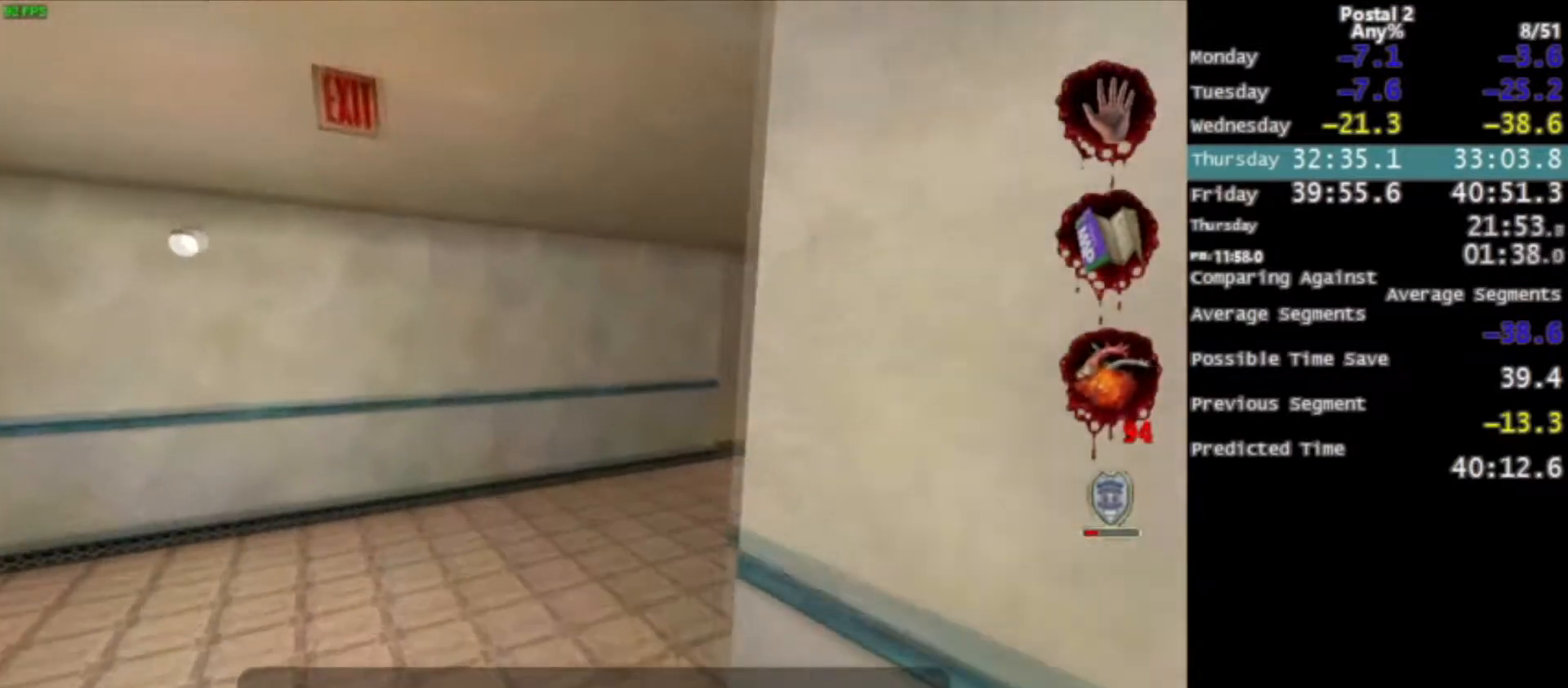
{"keys": ["d", "space", "w"], "mouse": [], "events": [[501, "d", "down"], [501, "space", "down"]]}
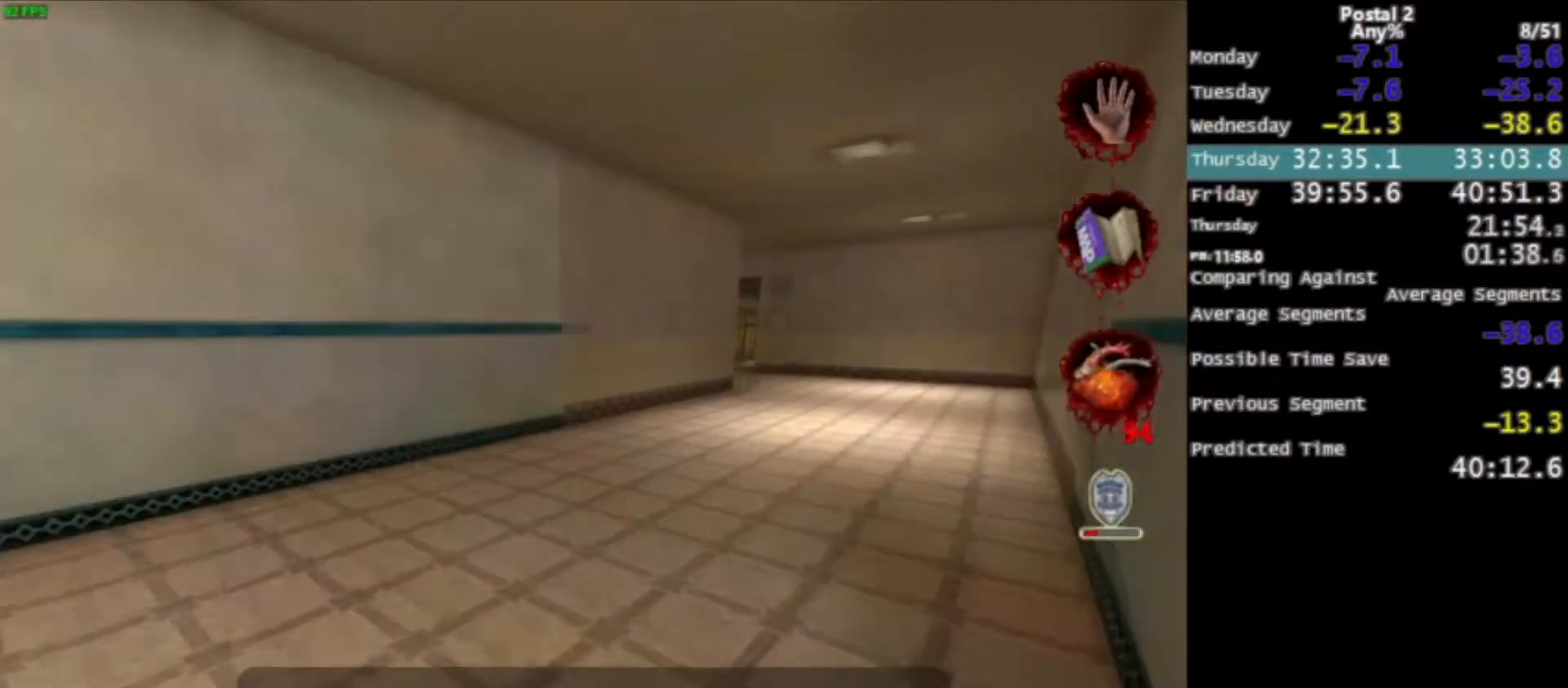
{"keys": ["space", "w"], "mouse": [], "events": [[166, "space", "up"], [233, "d", "up"], [367, "space", "down"]]}
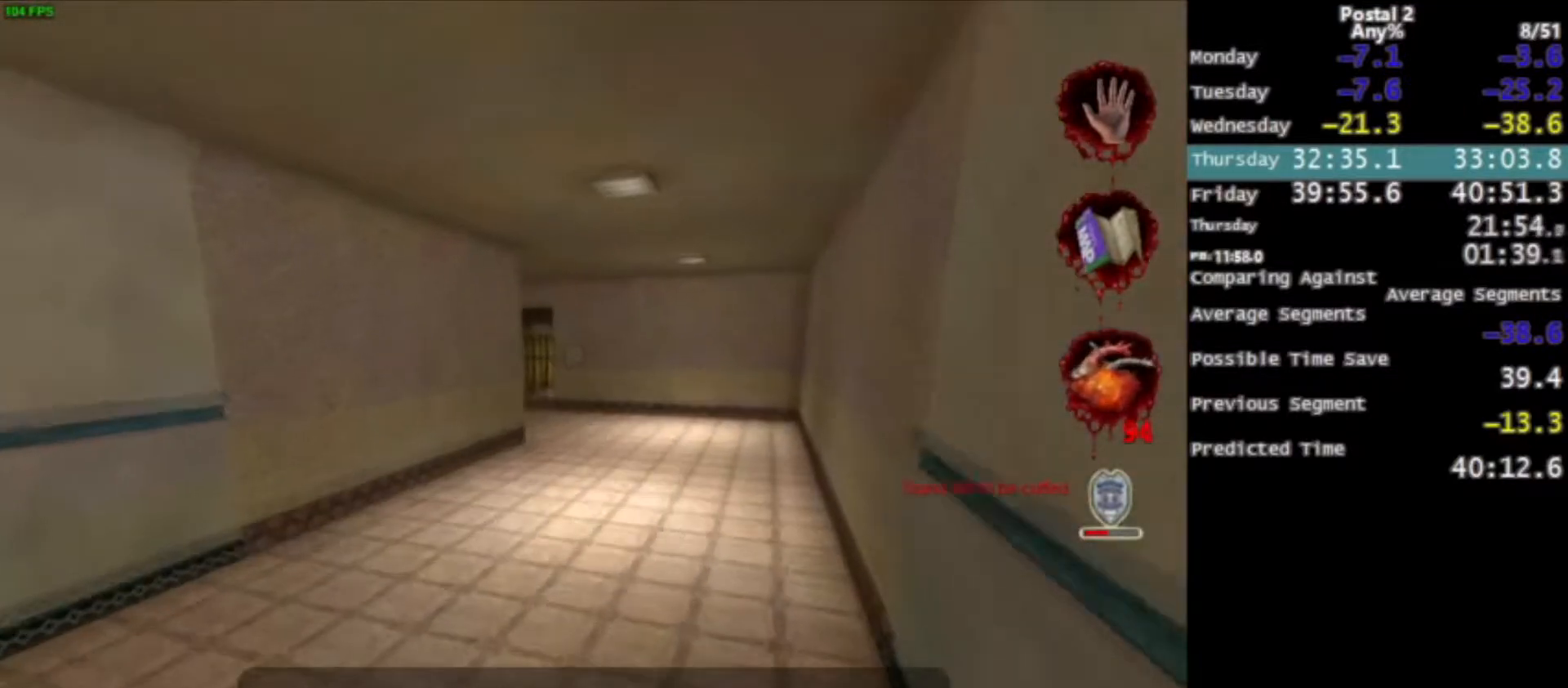
{"keys": ["w"], "mouse": [], "events": [[67, "space", "up"], [167, "a", "down"], [200, "a", "up"]]}
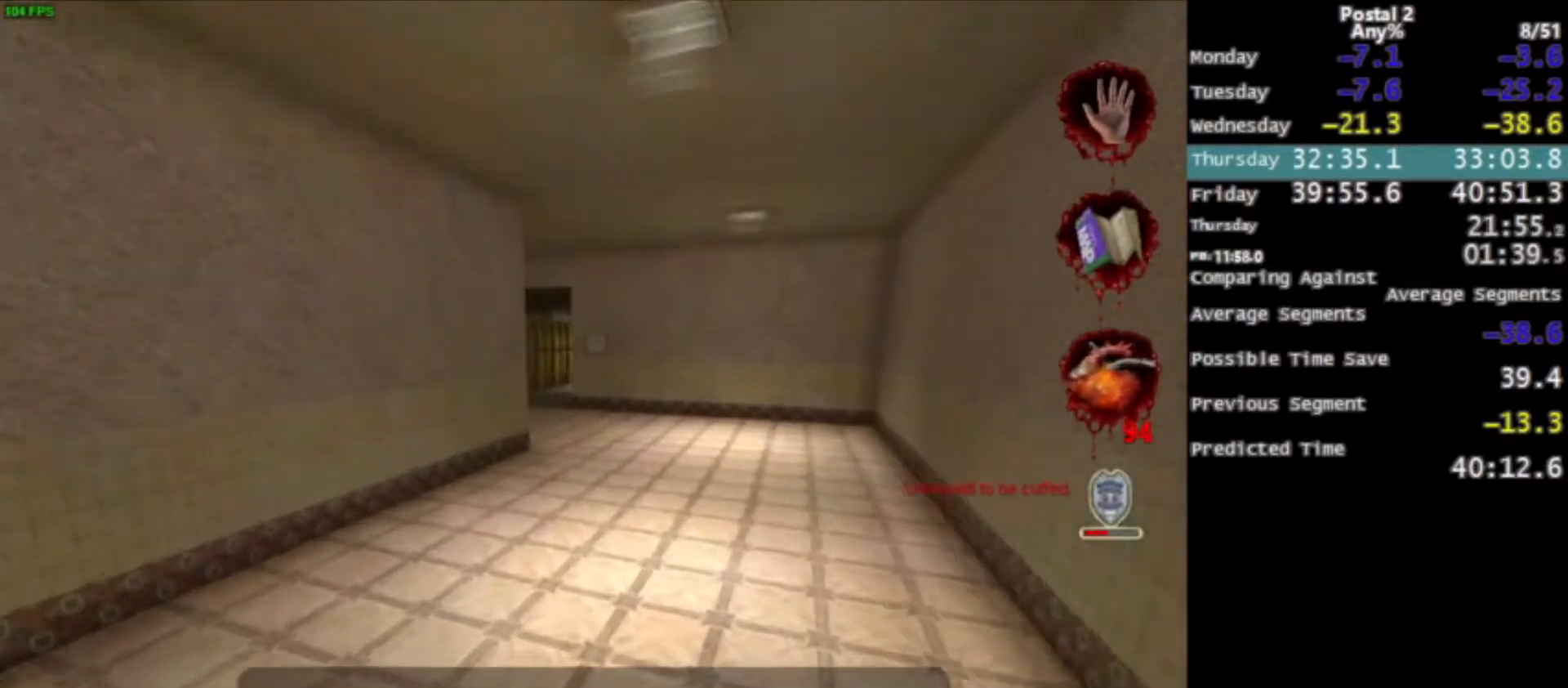
{"keys": ["w"], "mouse": [], "events": [[166, "space", "down"], [267, "space", "up"]]}
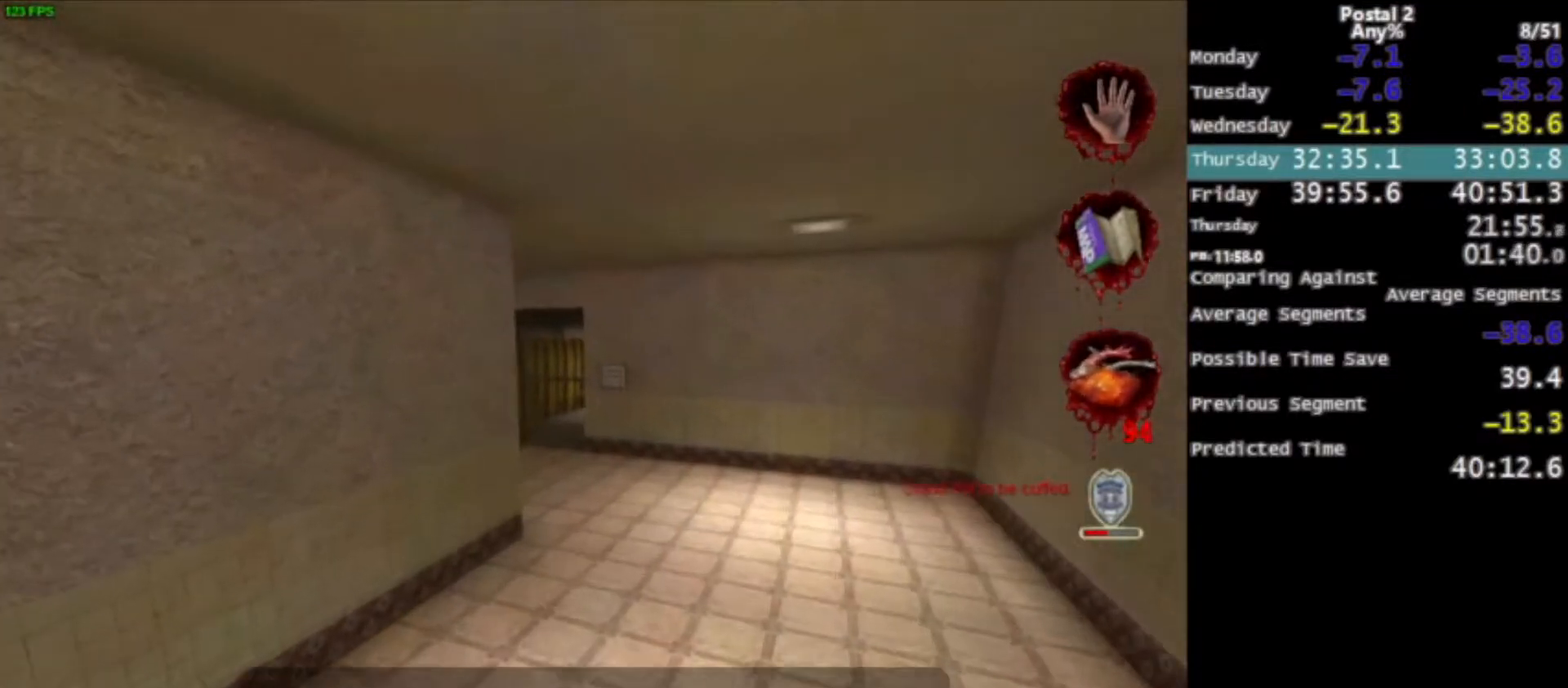
{"keys": ["w"], "mouse": [], "events": [[467, "space", "down"], [501, "space", "up"]]}
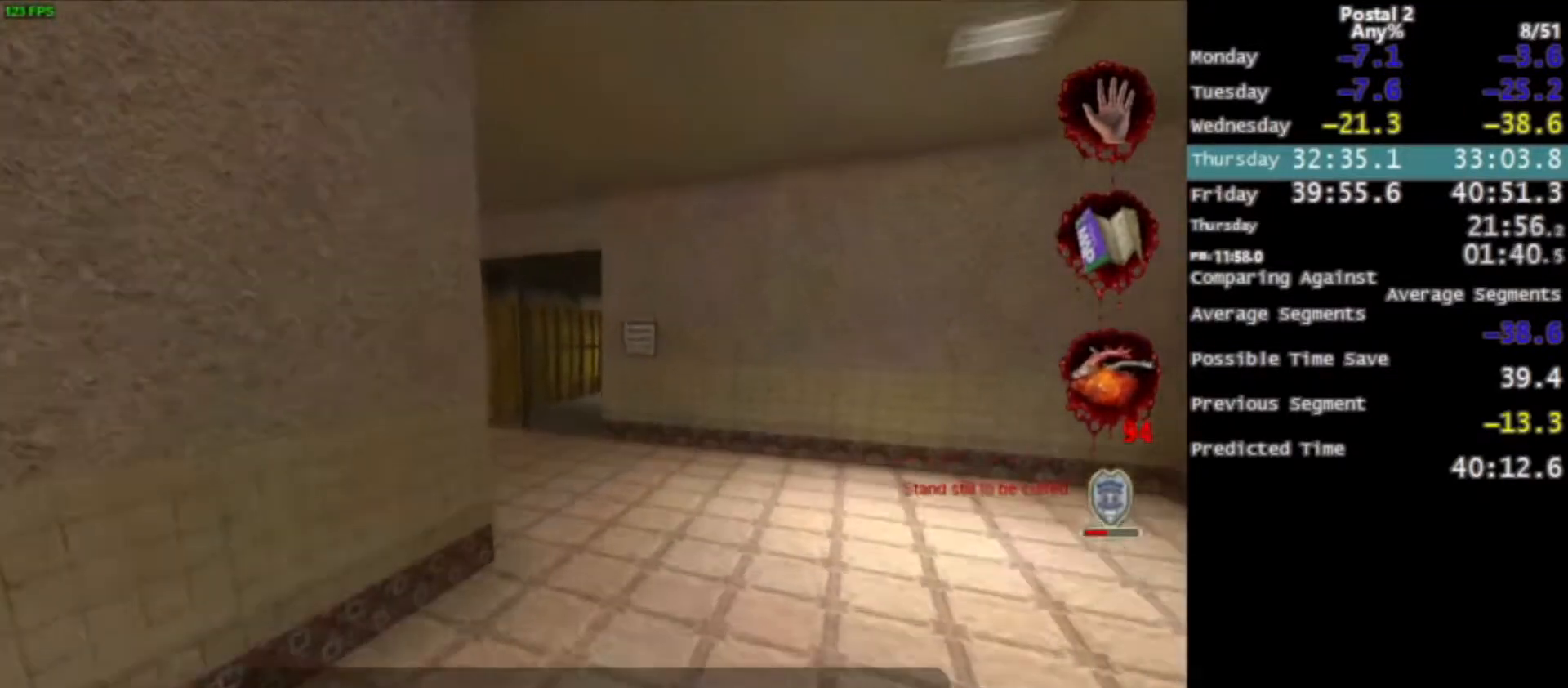
{"keys": ["w"], "mouse": [], "events": []}
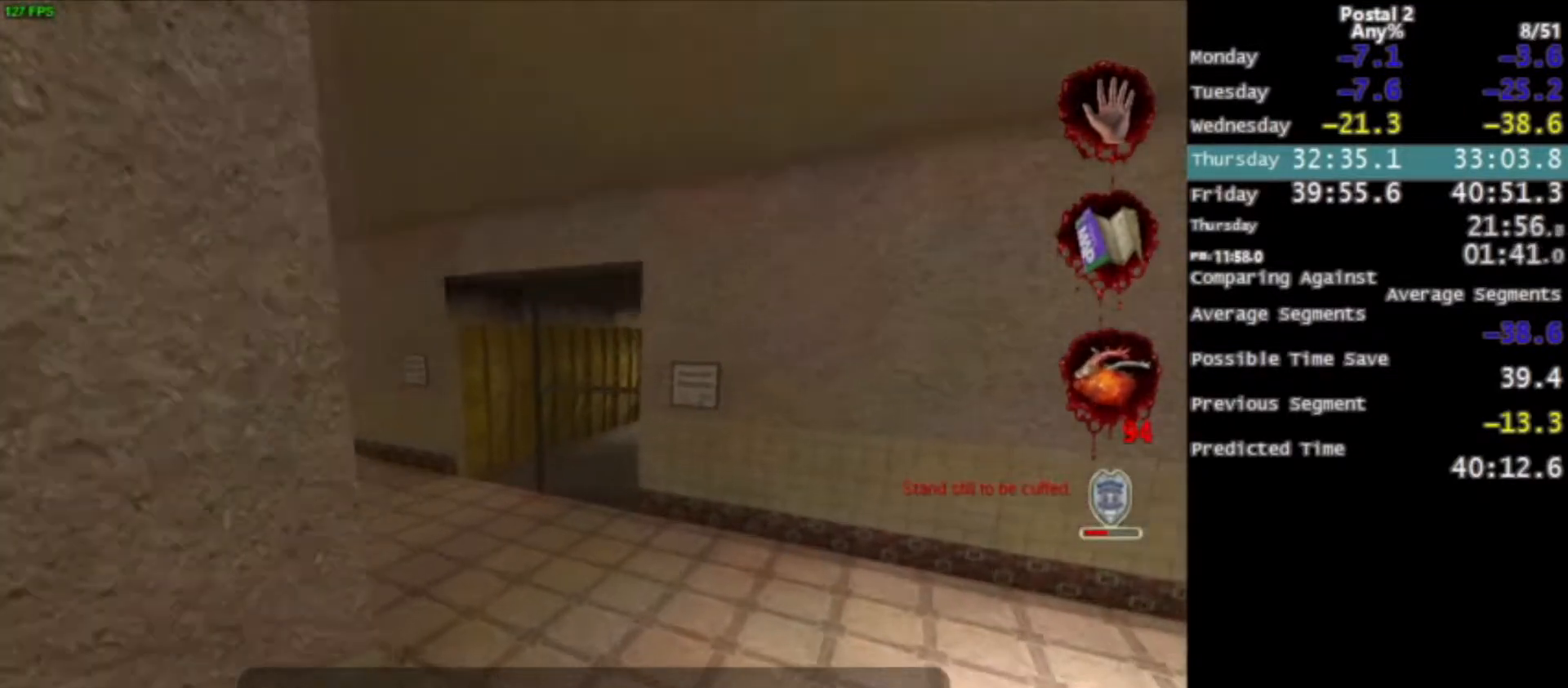
{"keys": ["a", "w"], "mouse": [], "events": [[267, "space", "down"], [300, "a", "down"], [401, "space", "up"]]}
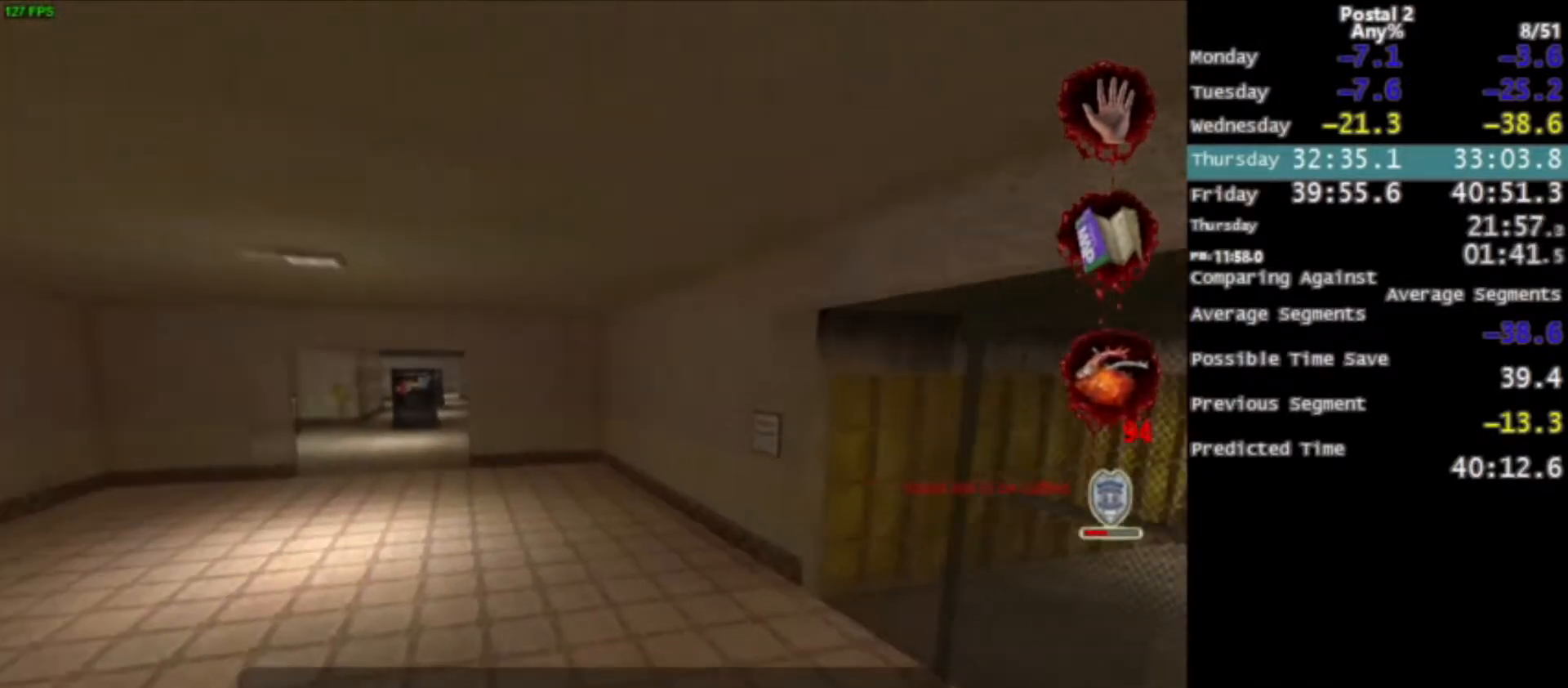
{"keys": ["w"], "mouse": [], "events": [[267, "a", "up"]]}
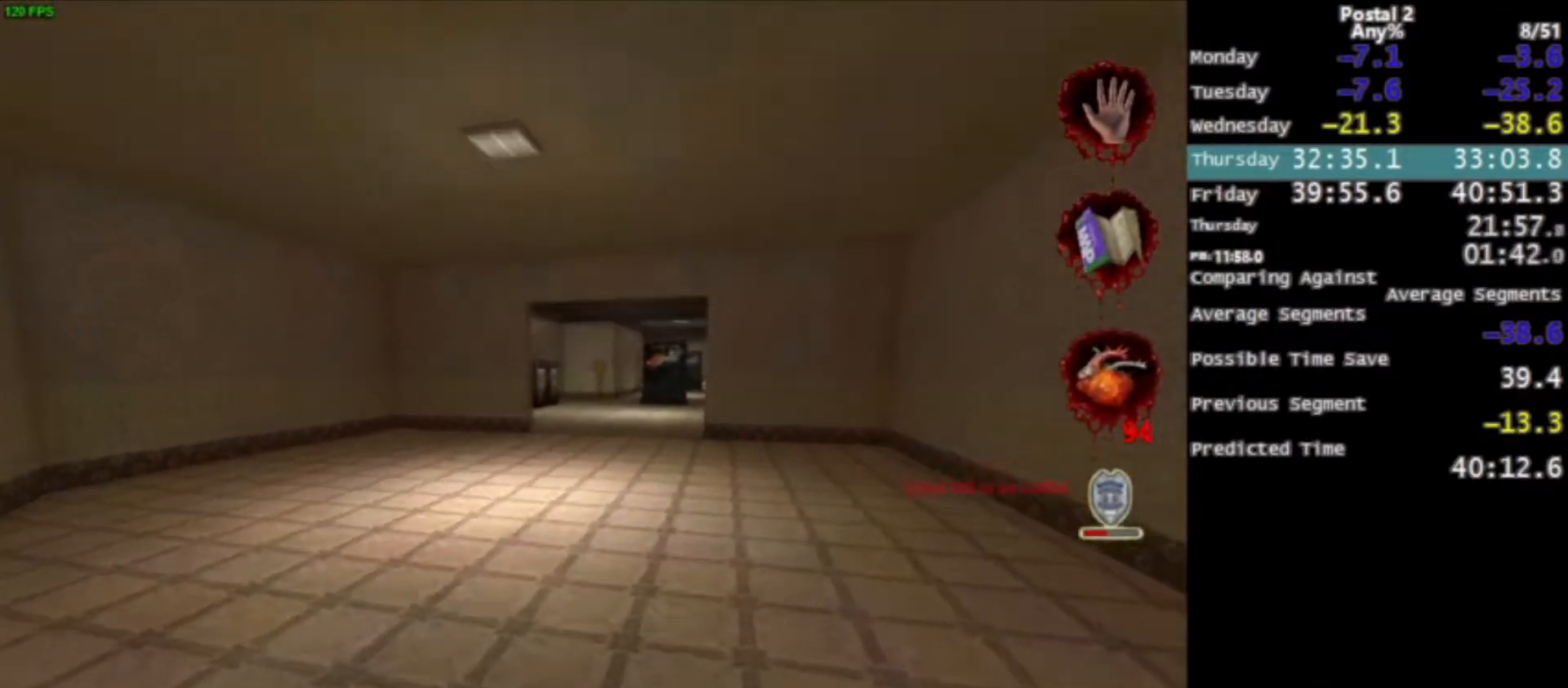
{"keys": ["w"], "mouse": [], "events": [[67, "space", "down"], [100, "space", "up"]]}
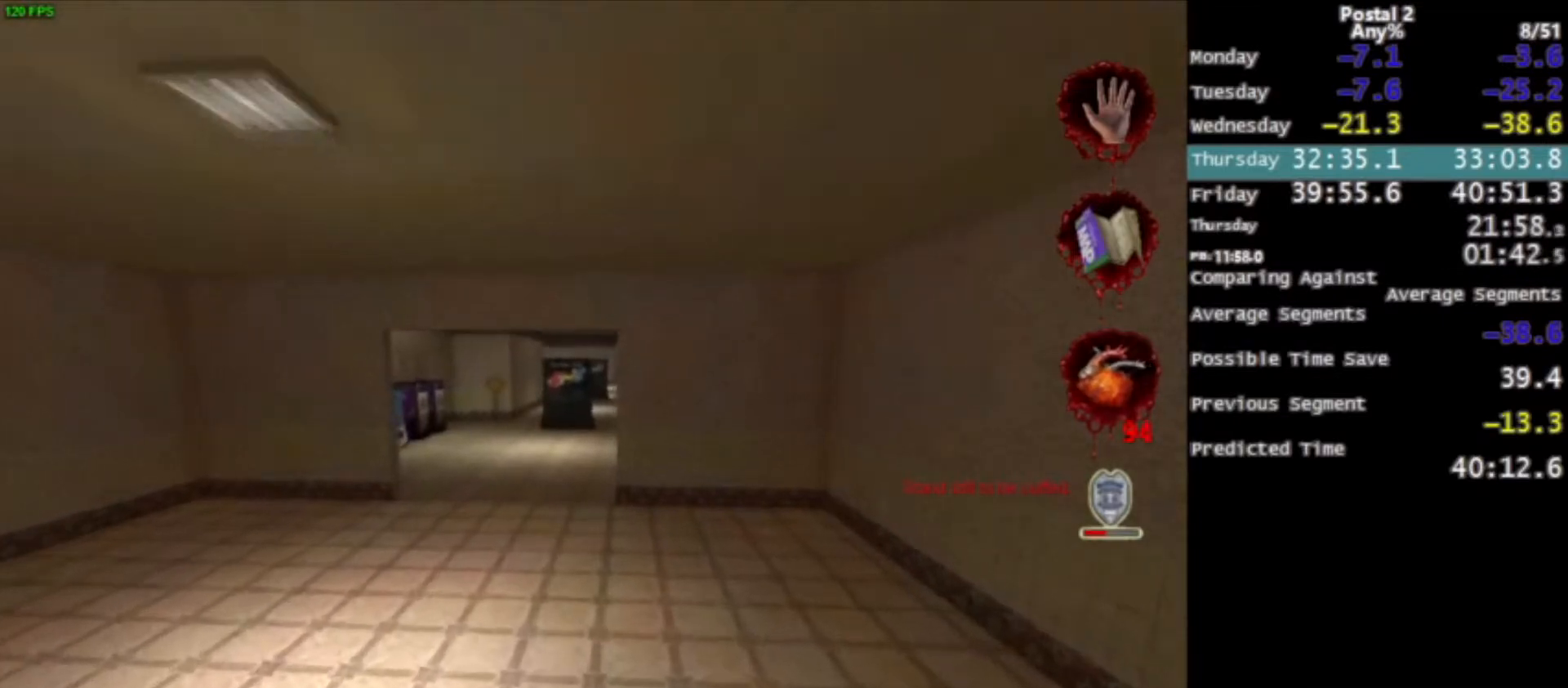
{"keys": ["w"], "mouse": [], "events": [[300, "space", "down"], [400, "space", "up"]]}
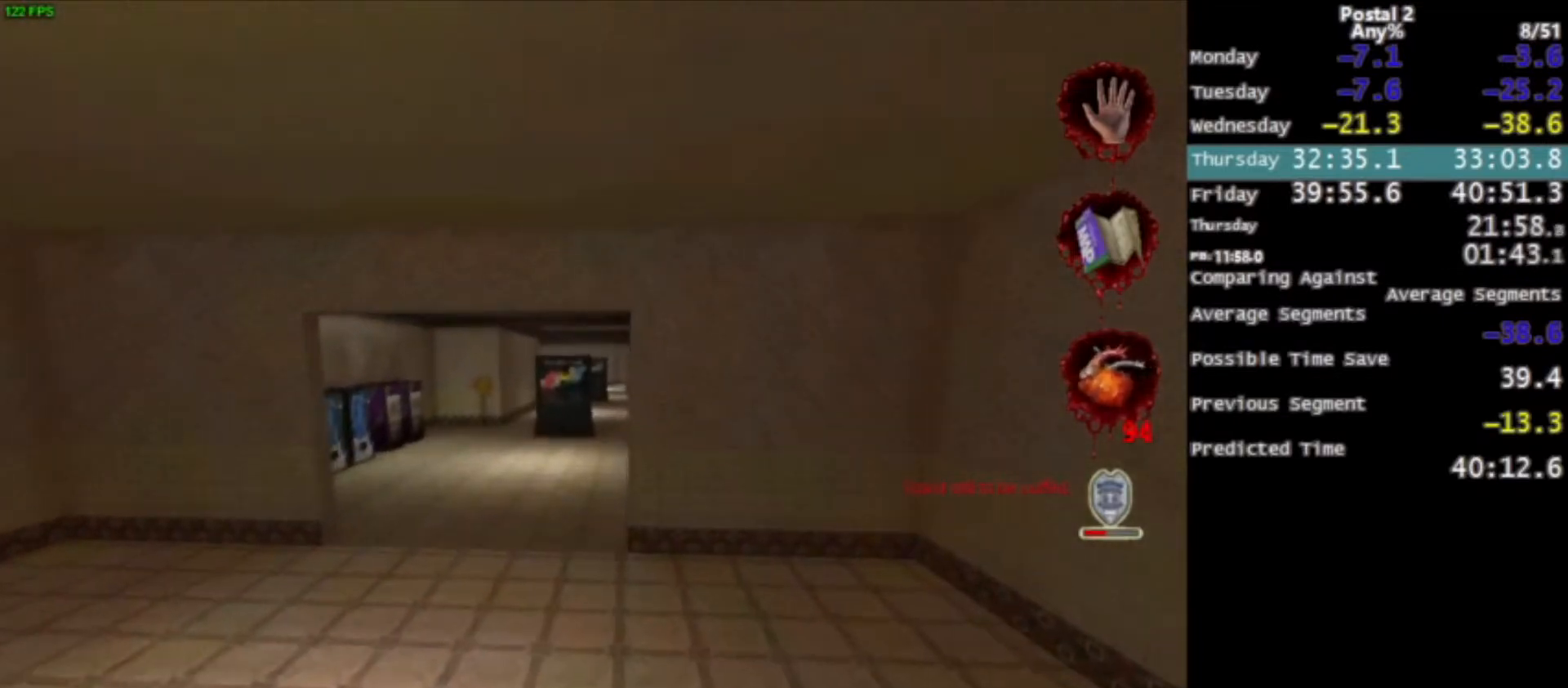
{"keys": ["w"], "mouse": [], "events": []}
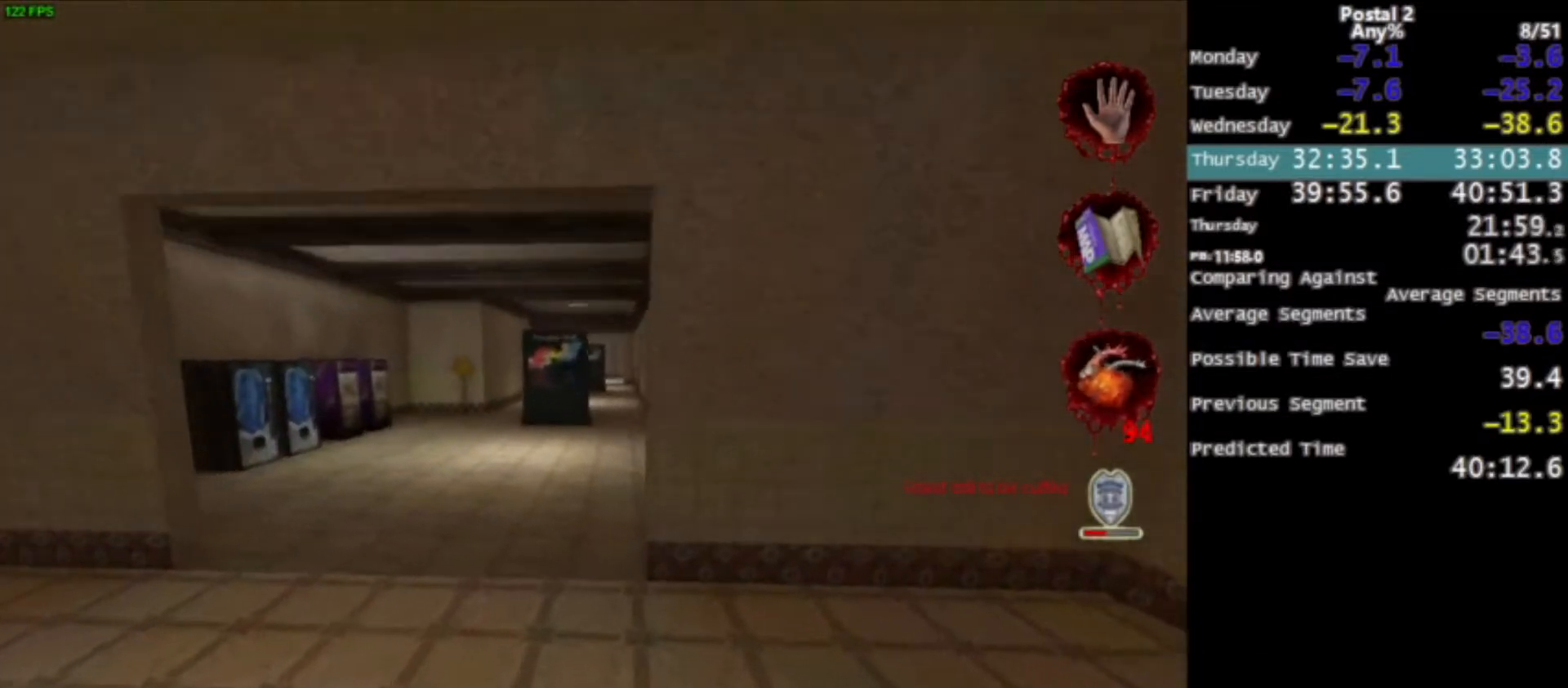
{"keys": ["w"], "mouse": [], "events": [[134, "space", "down"], [234, "q", "down"], [234, "space", "up"], [267, "q", "up"]]}
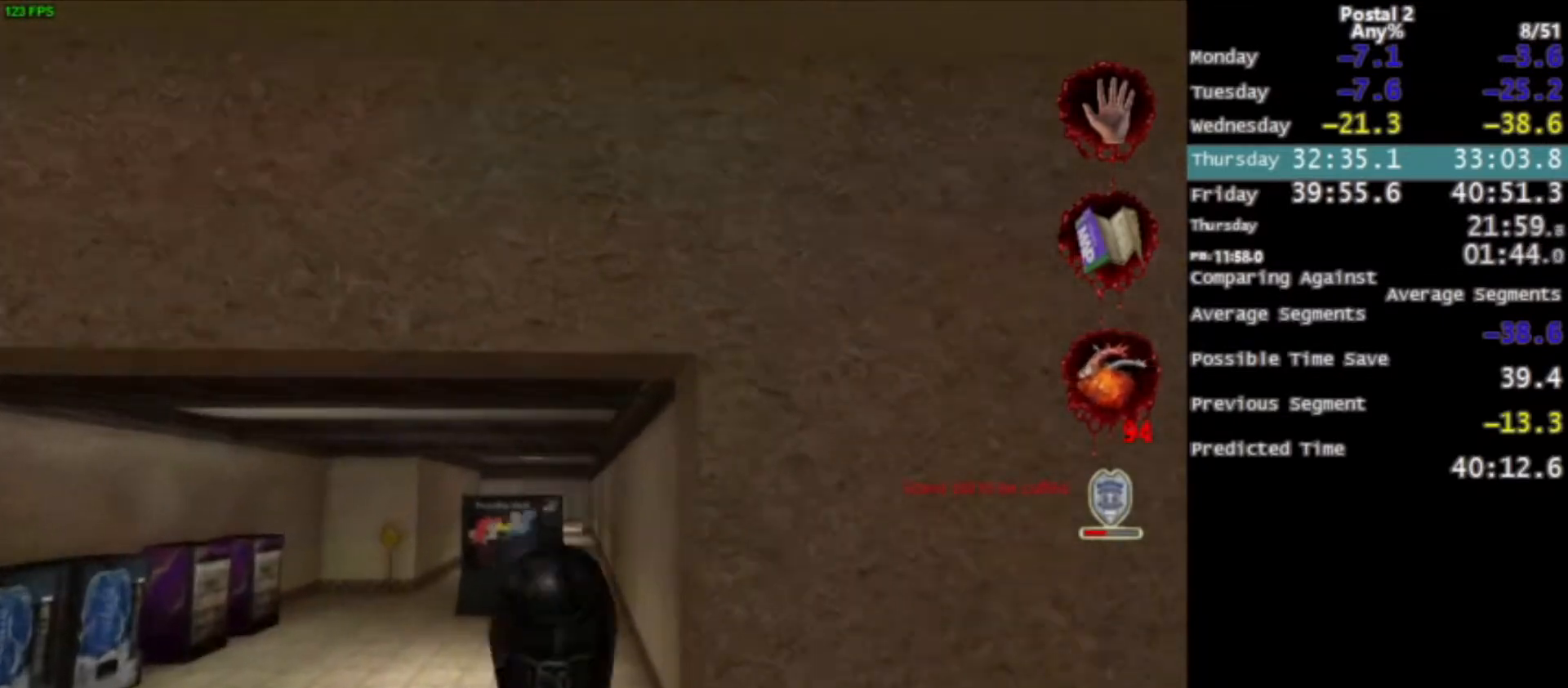
{"keys": ["space", "w"], "mouse": [], "events": [[66, "a", "down"], [167, "a", "up"], [434, "space", "down"]]}